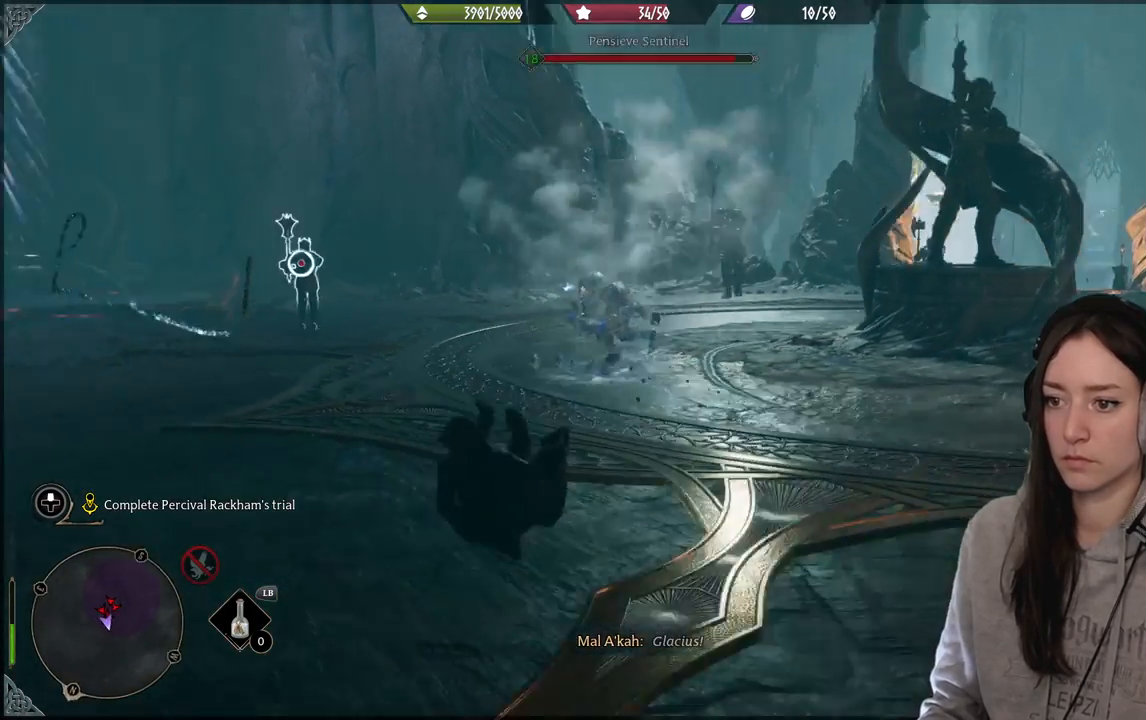
Gameplay with a controller (Xbox layout); each line is a JSON object with the inputs held at the frame after it. "events" lists button and stick changes between this image and that frame as [ms after this image, input, new state], when the widget could be followed in between.
{"buttons": [], "left_stick": "down-right", "right_stick": "center", "events": [[133, "right_stick", "center"], [350, "left_stick", "down-right"]]}
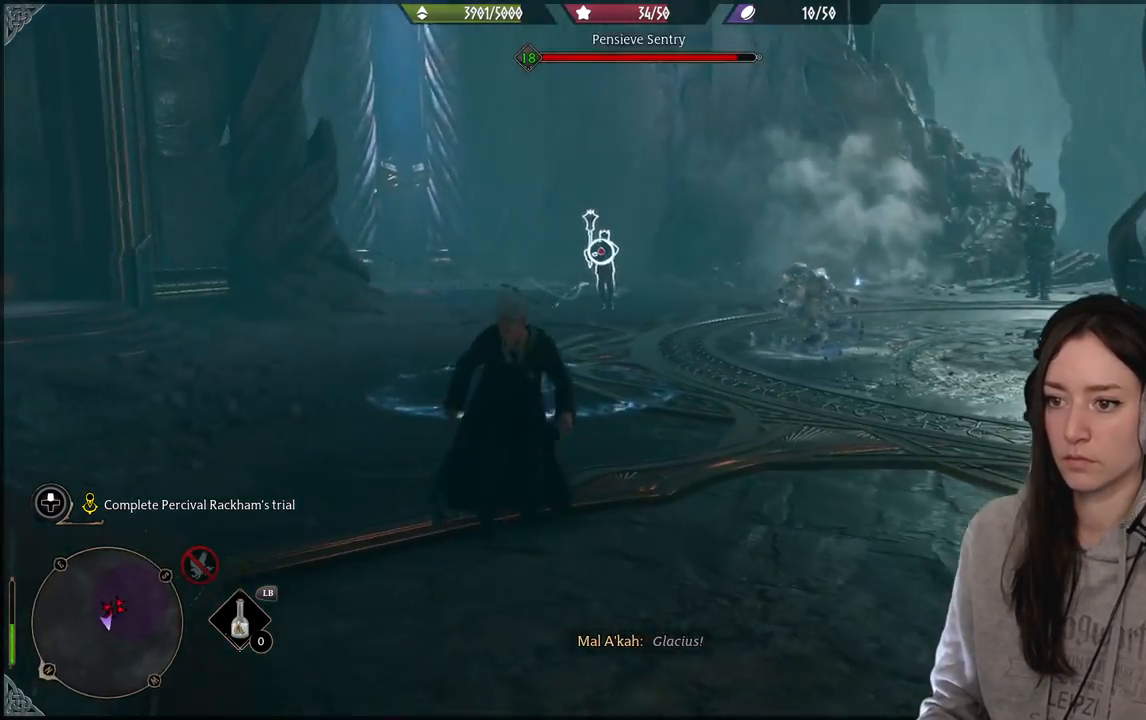
{"buttons": ["R2"], "left_stick": "down-right", "right_stick": "center", "events": [[17, "R2", "down"], [133, "R2", "up"], [233, "R2", "down"], [350, "R2", "up"], [450, "R2", "down"]]}
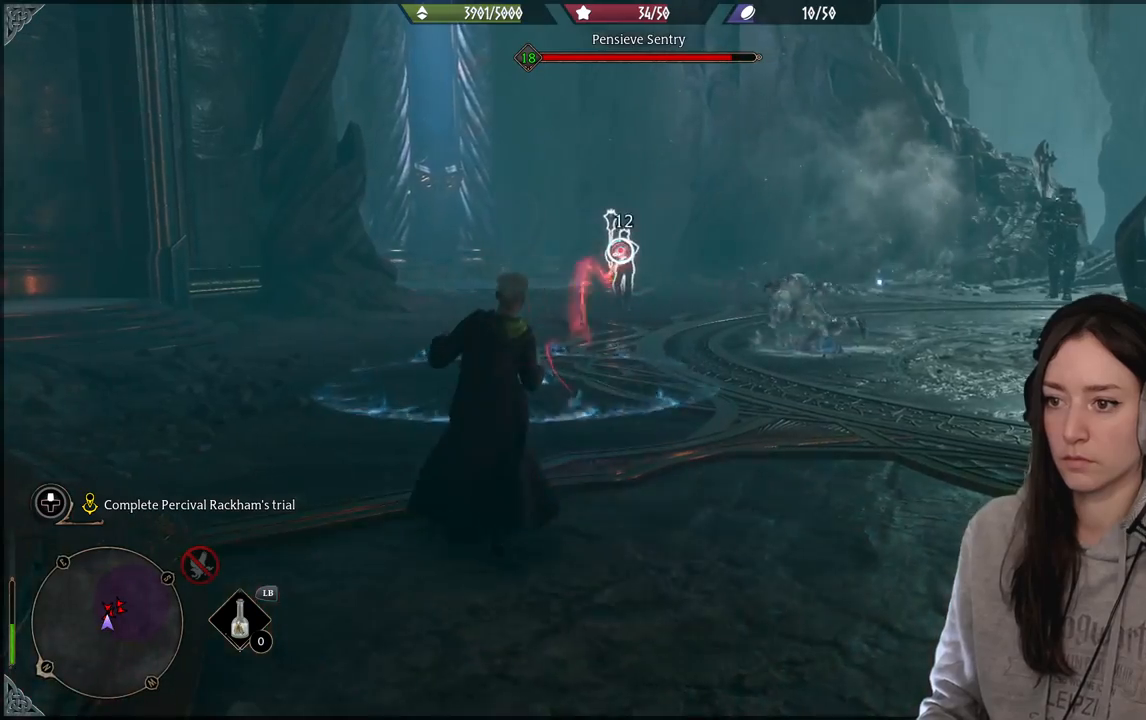
{"buttons": [], "left_stick": "down-right", "right_stick": "center", "events": [[50, "R2", "up"], [150, "R2", "down"], [283, "R2", "up"], [367, "R2", "down"], [467, "R2", "up"]]}
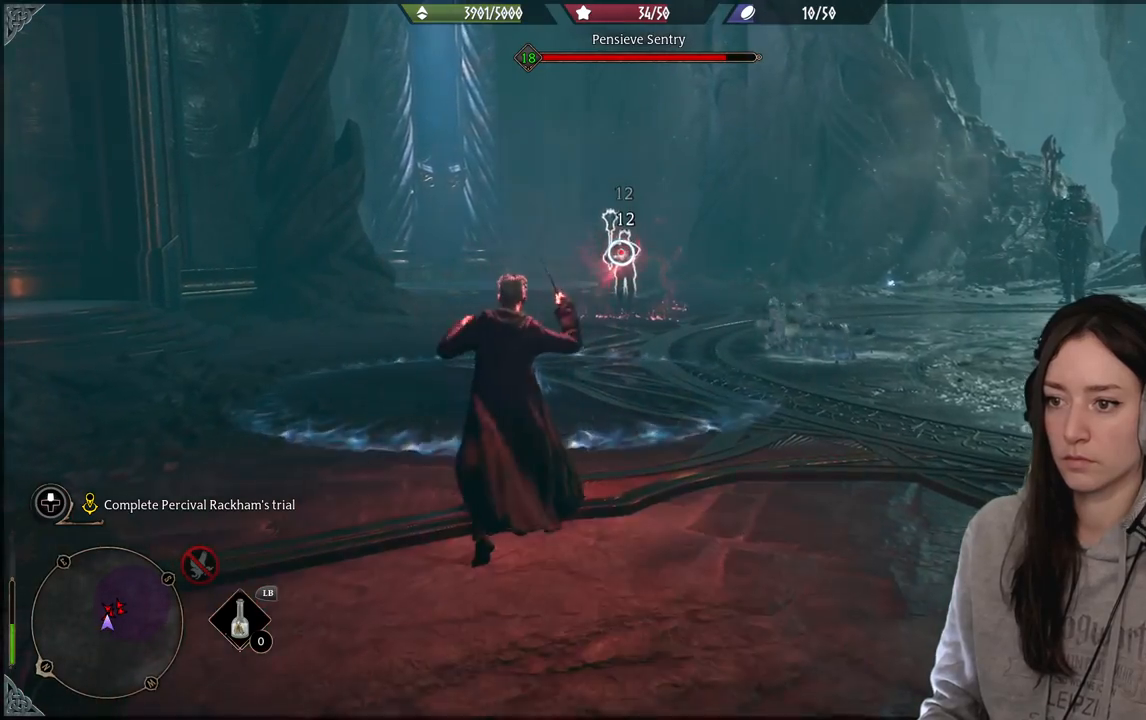
{"buttons": [], "left_stick": "down-right", "right_stick": "center", "events": [[83, "B", "down"], [200, "B", "up"]]}
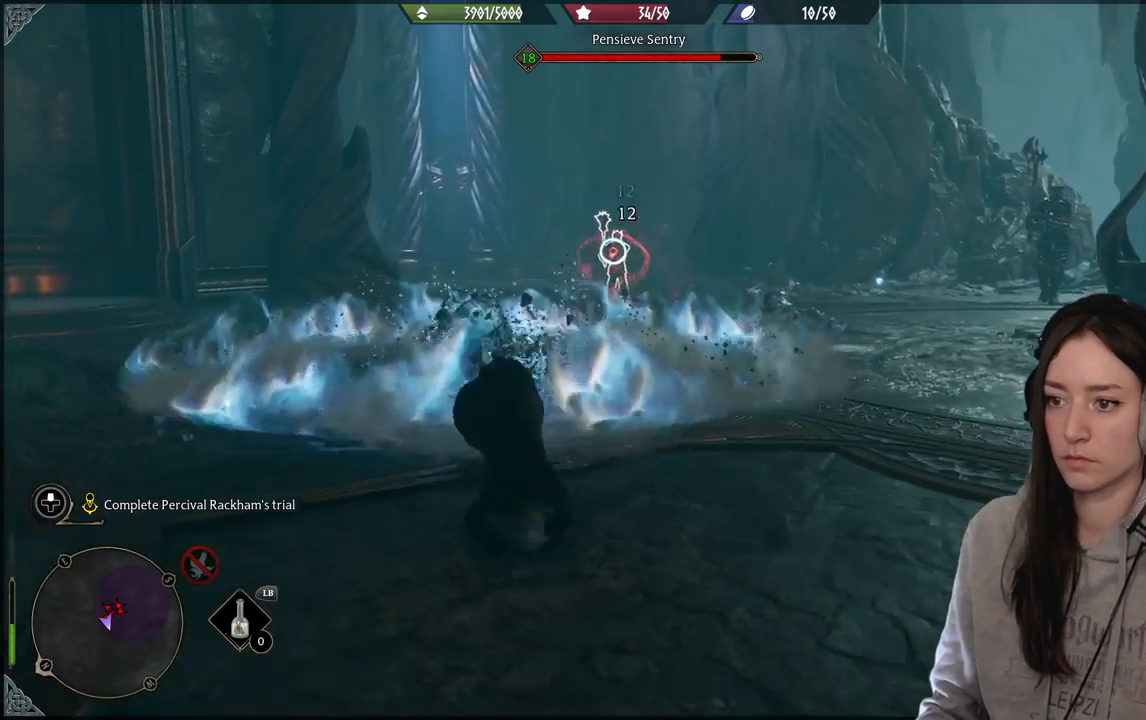
{"buttons": [], "left_stick": "down-right", "right_stick": "center", "events": []}
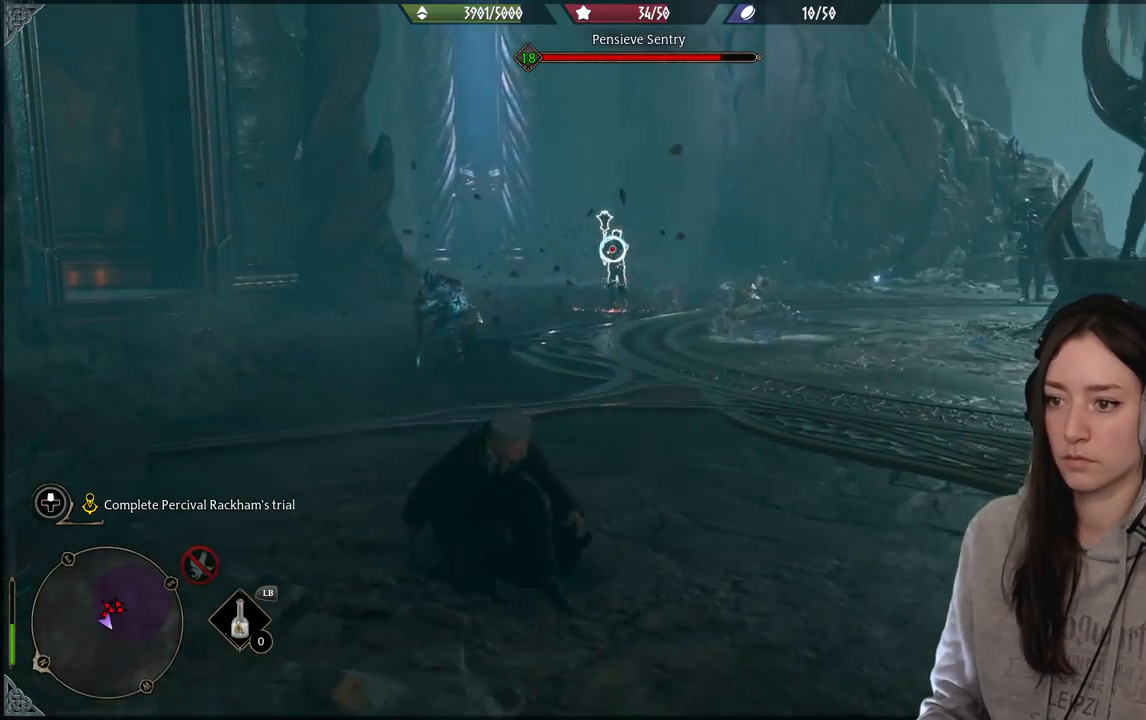
{"buttons": [], "left_stick": "up-right", "right_stick": "down-right", "events": [[150, "R2", "down"], [333, "R2", "up"], [333, "left_stick", "up-right"], [400, "right_stick", "down-right"]]}
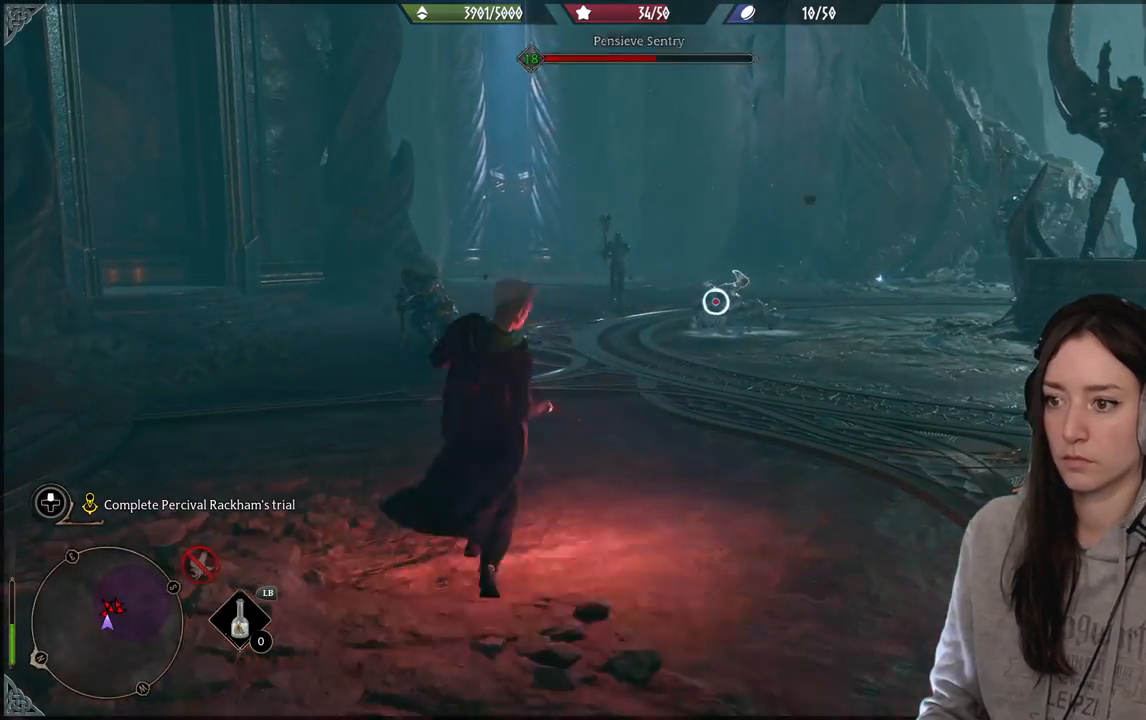
{"buttons": [], "left_stick": "up-right", "right_stick": "down-right", "events": [[117, "R2", "down"], [183, "right_stick", "center"], [233, "R2", "up"], [317, "R2", "down"], [400, "right_stick", "down-right"], [450, "R2", "up"]]}
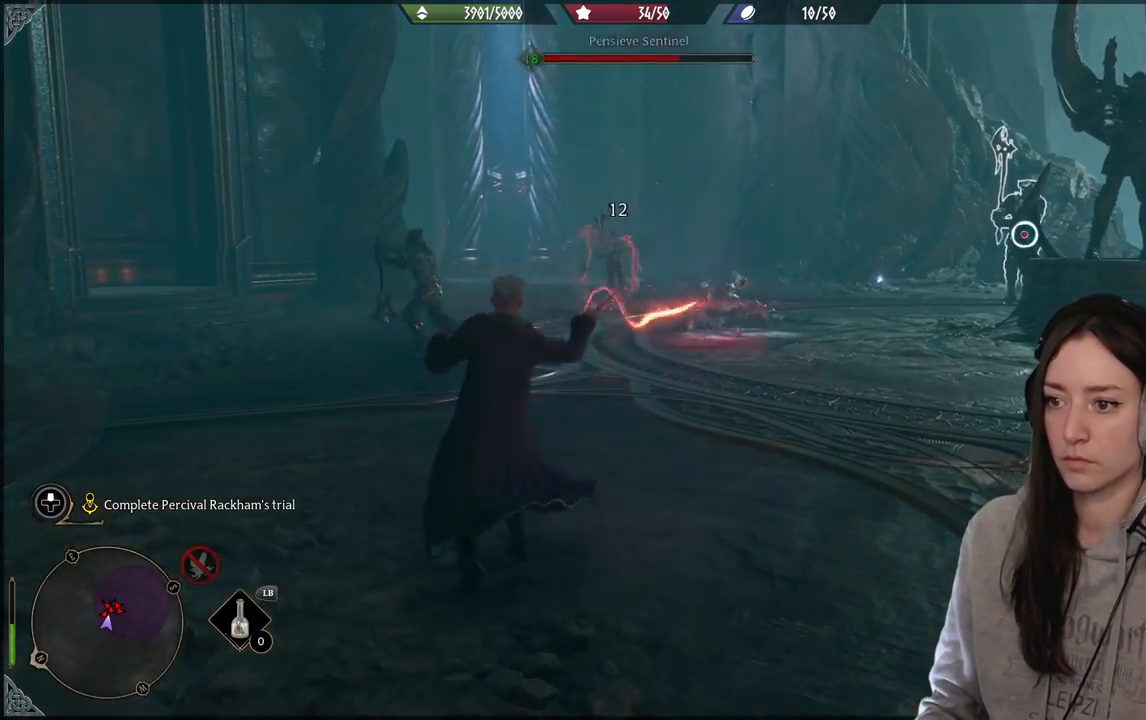
{"buttons": [], "left_stick": "right", "right_stick": "left", "events": [[117, "R2", "down"], [183, "right_stick", "center"], [233, "R2", "up"], [333, "R2", "down"], [367, "right_stick", "left"], [450, "R2", "up"], [500, "left_stick", "right"]]}
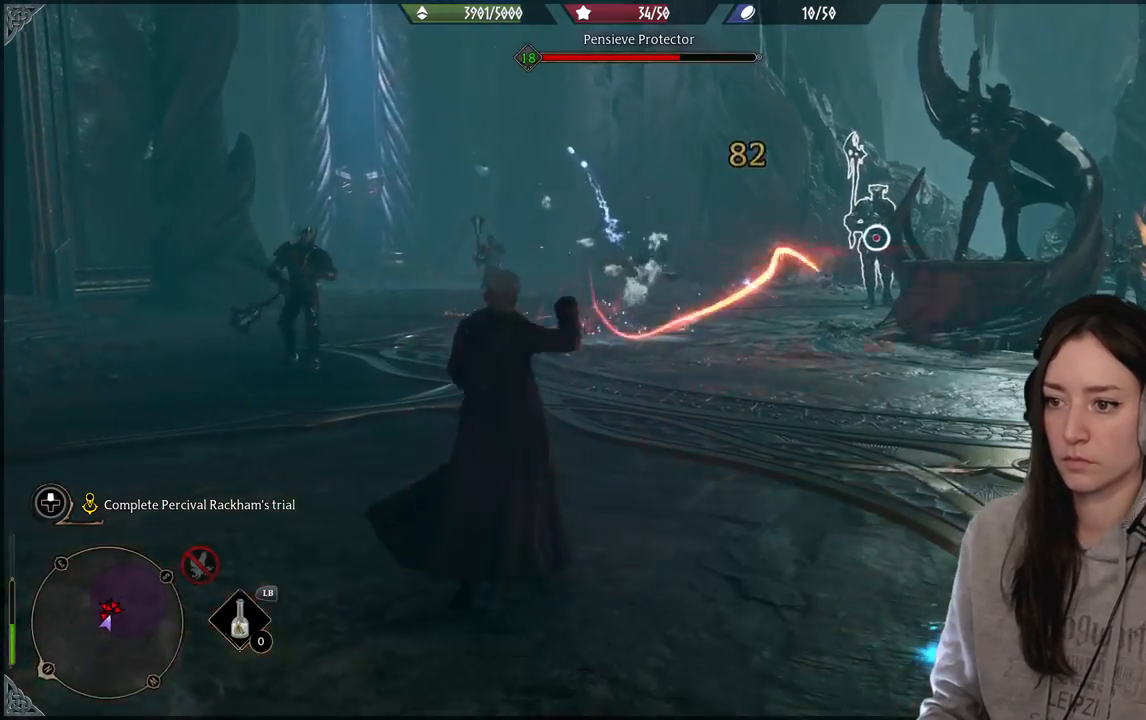
{"buttons": [], "left_stick": "down-right", "right_stick": "right", "events": [[33, "right_stick", "center"], [100, "left_stick", "down-right"], [183, "B", "down"], [317, "B", "up"], [500, "right_stick", "right"]]}
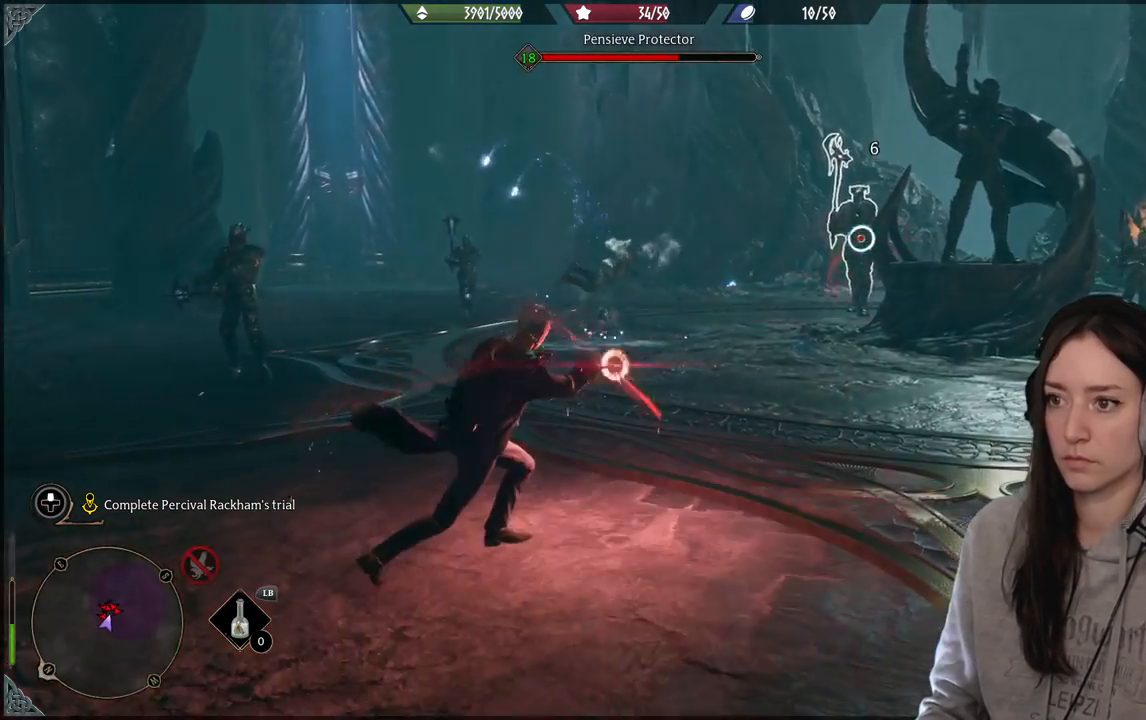
{"buttons": ["B"], "left_stick": "down", "right_stick": "center", "events": [[167, "right_stick", "center"], [233, "left_stick", "down"], [483, "B", "down"]]}
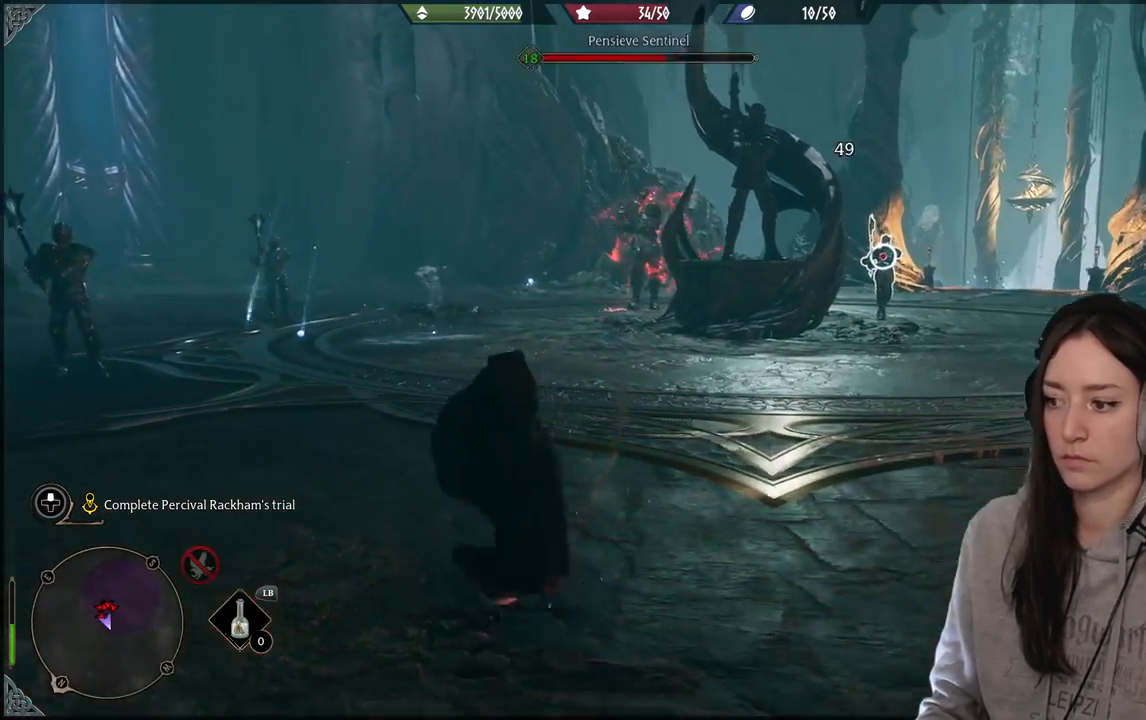
{"buttons": [], "left_stick": "up-right", "right_stick": "center", "events": [[33, "left_stick", "down-right"], [100, "B", "up"], [133, "left_stick", "right"], [450, "left_stick", "up-right"]]}
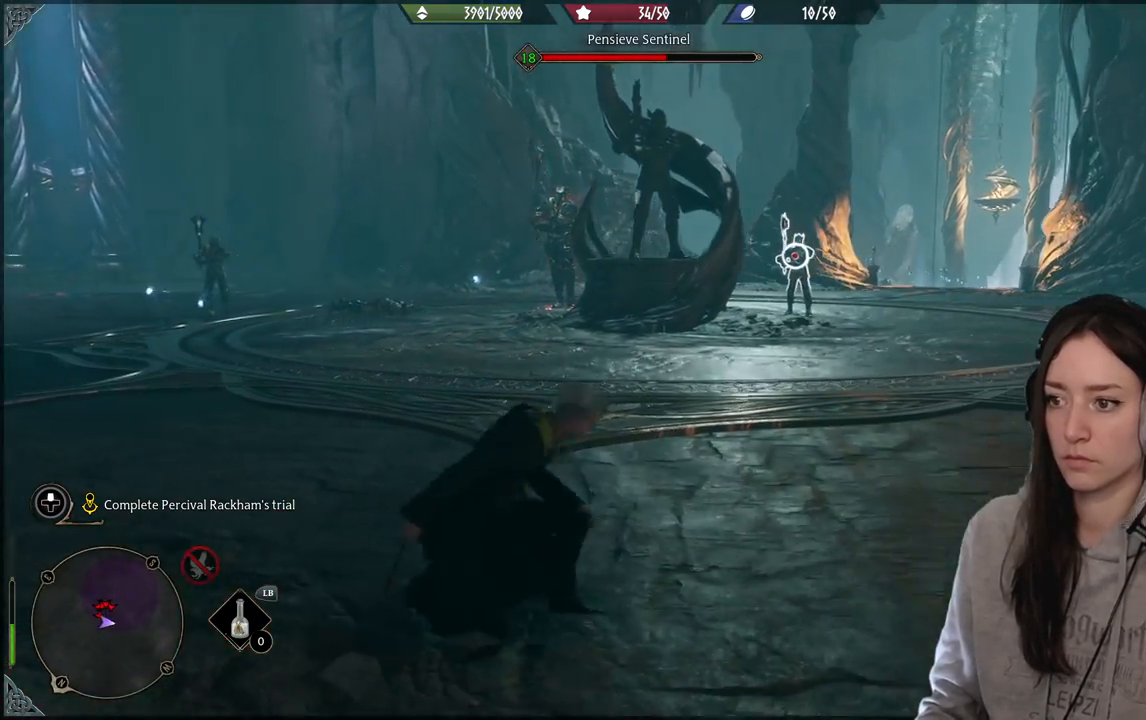
{"buttons": [], "left_stick": "up-right", "right_stick": "center", "events": [[233, "left_stick", "right"], [250, "right_stick", "down-left"], [383, "left_stick", "up-right"], [400, "right_stick", "center"]]}
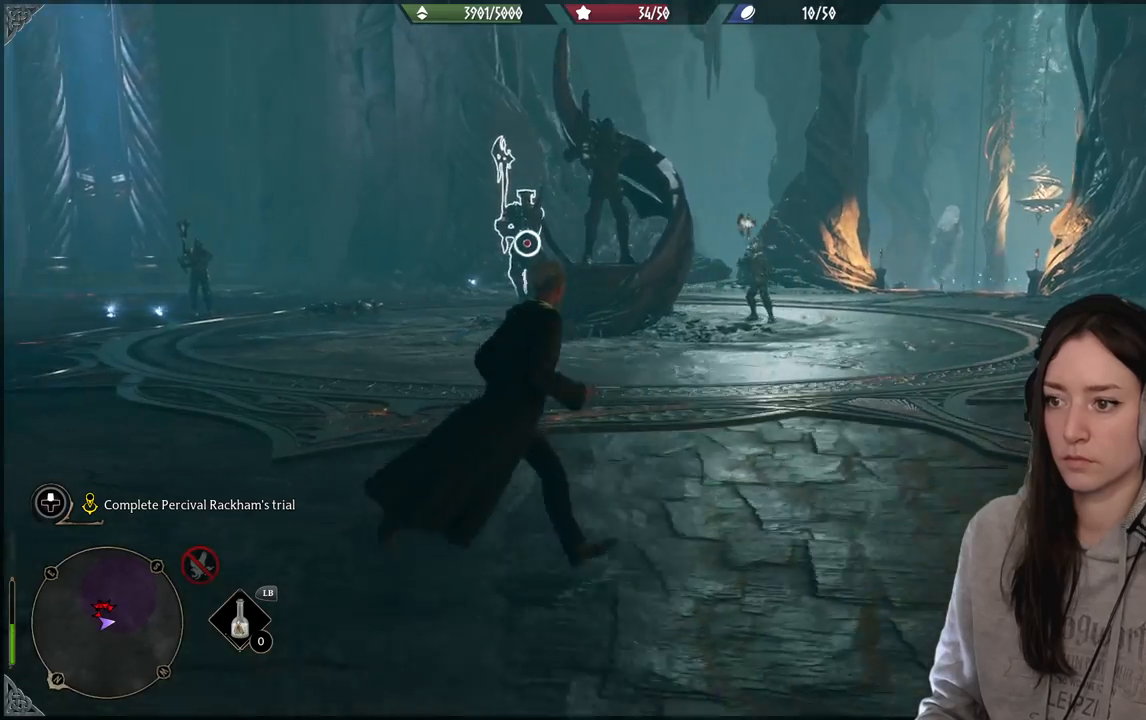
{"buttons": [], "left_stick": "up-right", "right_stick": "center", "events": []}
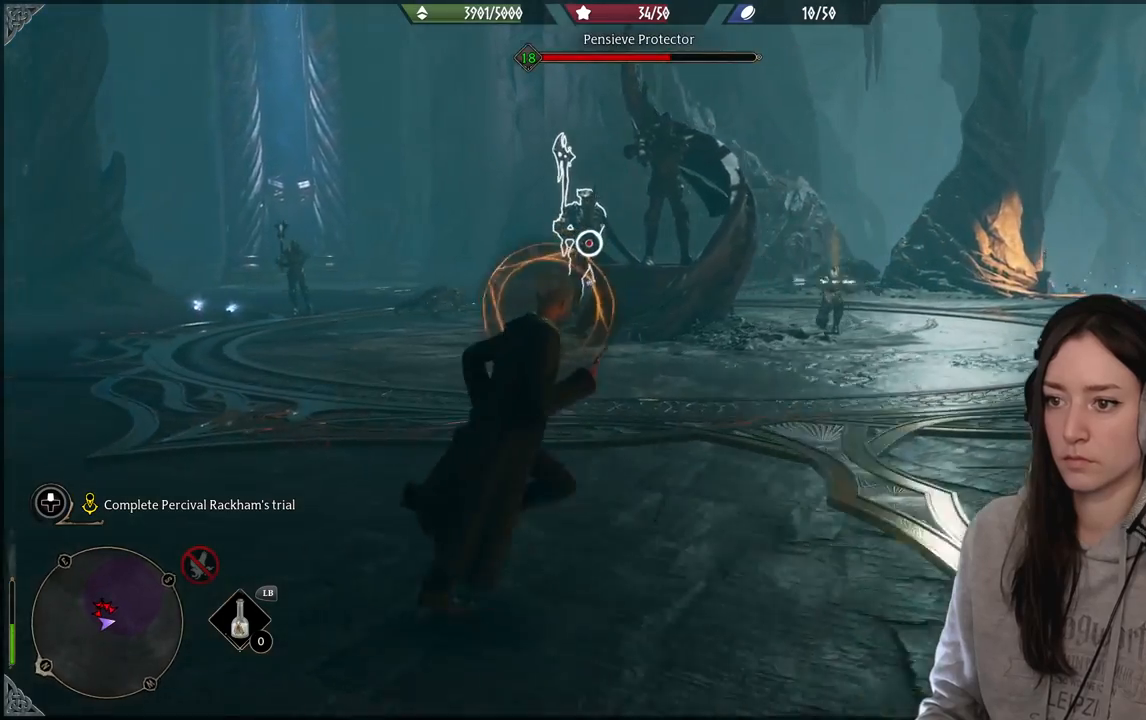
{"buttons": [], "left_stick": "up-right", "right_stick": "center", "events": [[183, "B", "down"], [317, "B", "up"]]}
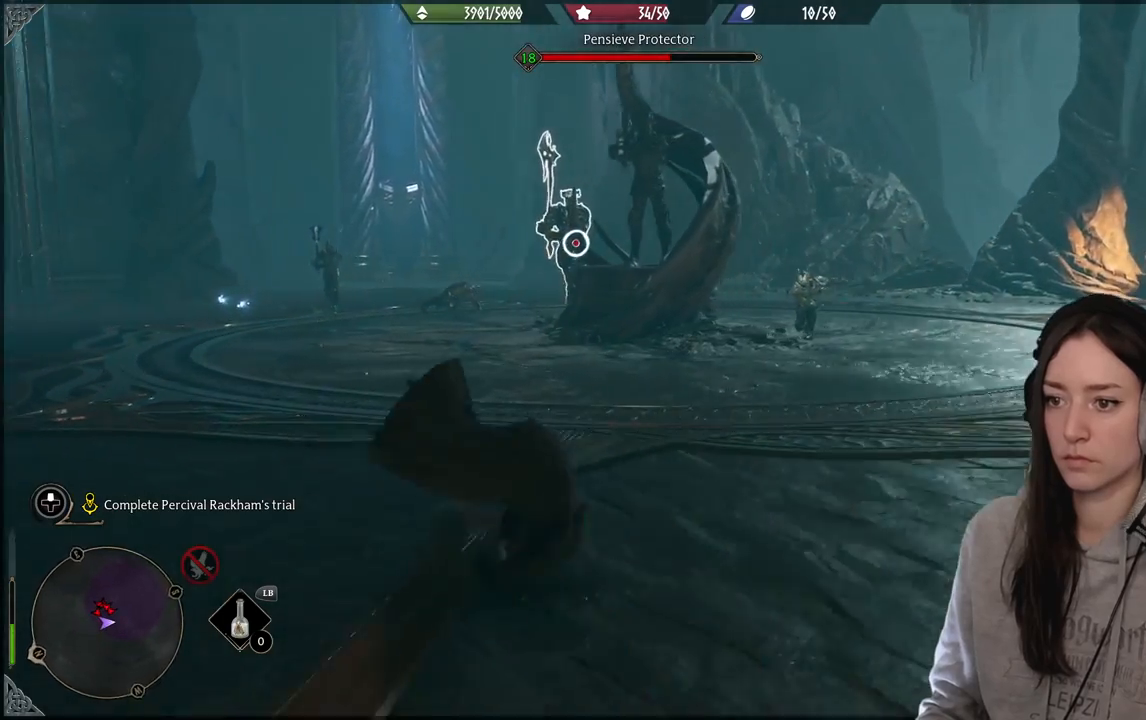
{"buttons": [], "left_stick": "right", "right_stick": "center", "events": [[317, "left_stick", "right"]]}
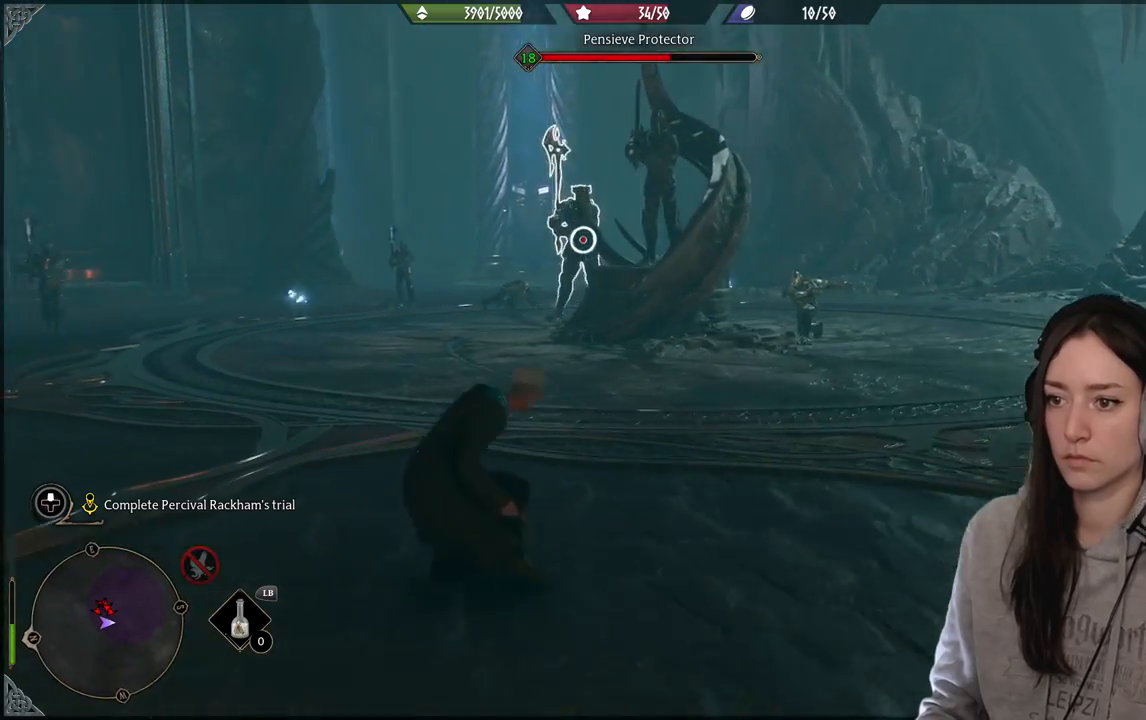
{"buttons": [], "left_stick": "down-left", "right_stick": "center", "events": [[250, "left_stick", "down-left"]]}
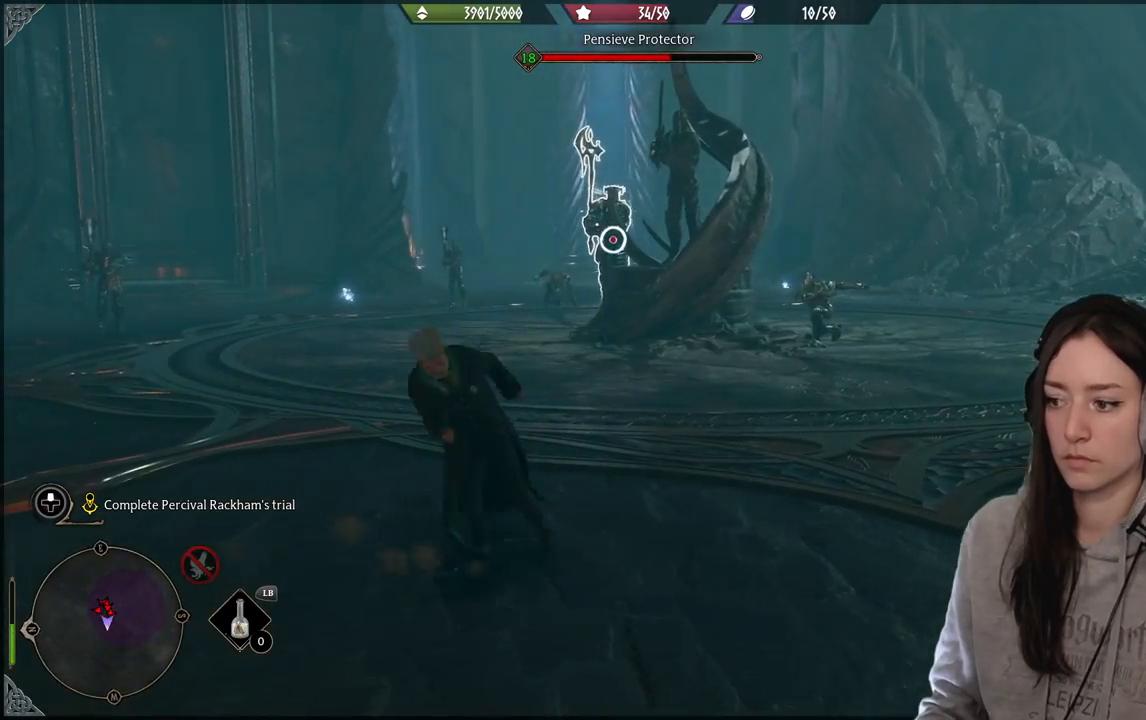
{"buttons": [], "left_stick": "left", "right_stick": "center", "events": [[233, "left_stick", "left"]]}
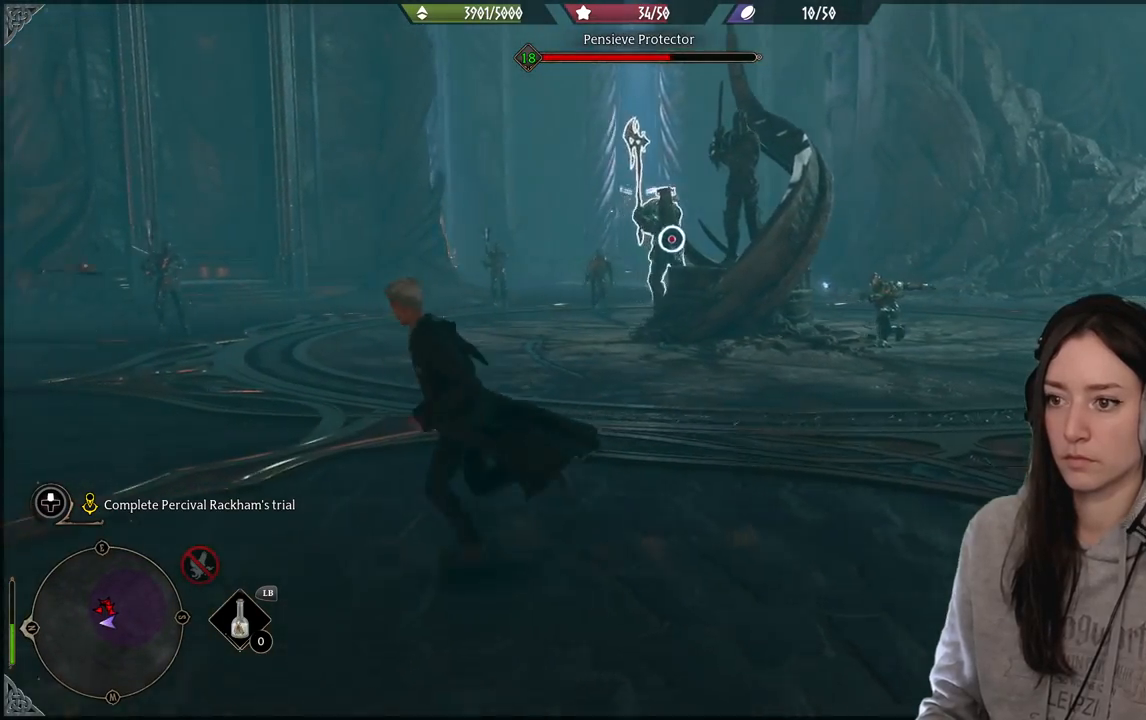
{"buttons": ["R2"], "left_stick": "center", "right_stick": "center", "events": [[33, "R2", "down"], [167, "B", "down"], [167, "left_stick", "up"], [250, "left_stick", "center"], [283, "B", "up"]]}
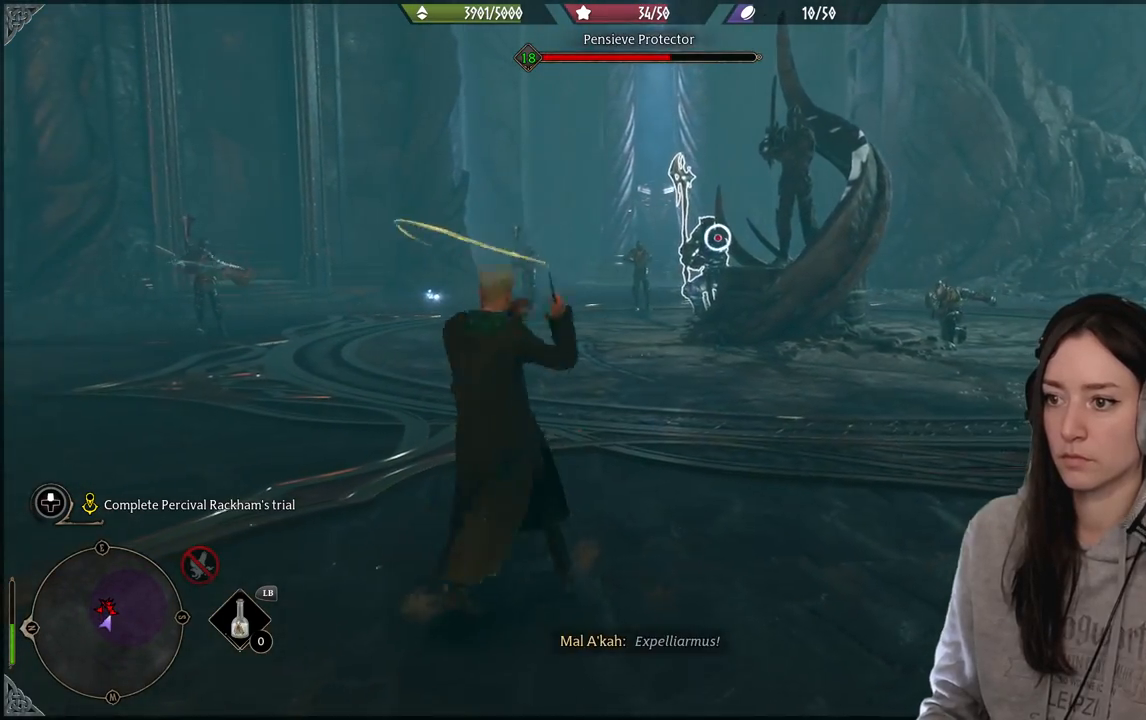
{"buttons": [], "left_stick": "center", "right_stick": "center", "events": [[17, "R2", "up"]]}
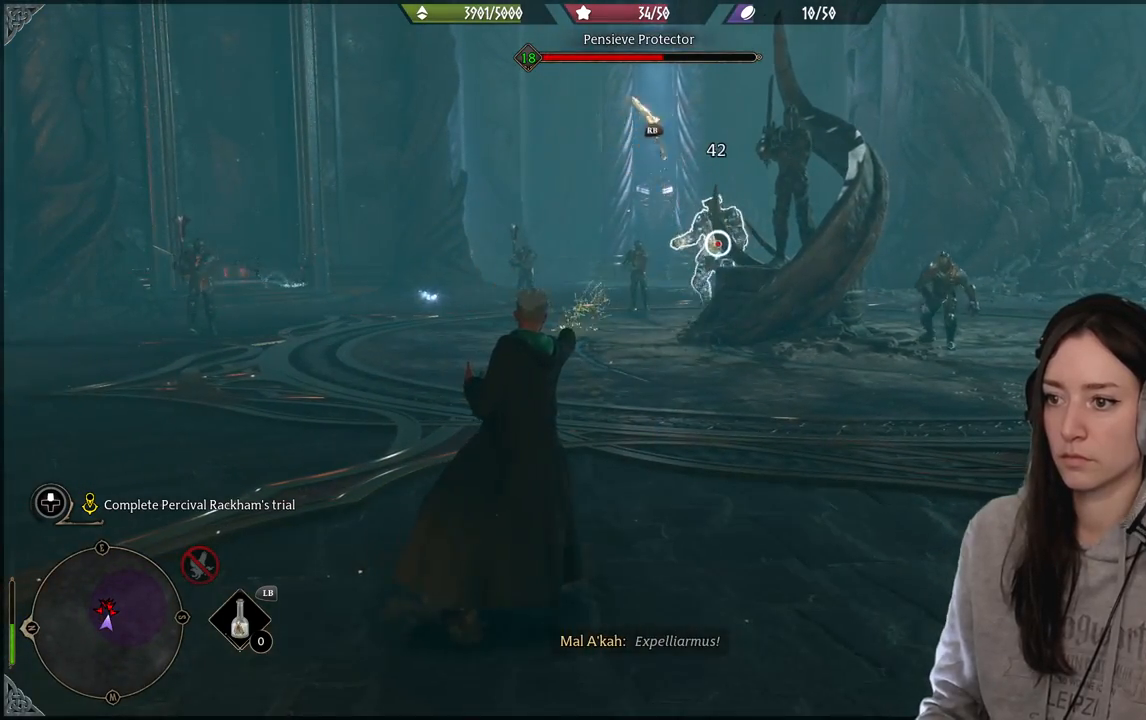
{"buttons": [], "left_stick": "up", "right_stick": "center", "events": [[83, "R1", "down"], [83, "R2", "down"], [183, "R1", "up"], [183, "R2", "up"], [233, "left_stick", "up"], [283, "R1", "down"], [283, "R2", "down"], [400, "R1", "up"], [400, "R2", "up"]]}
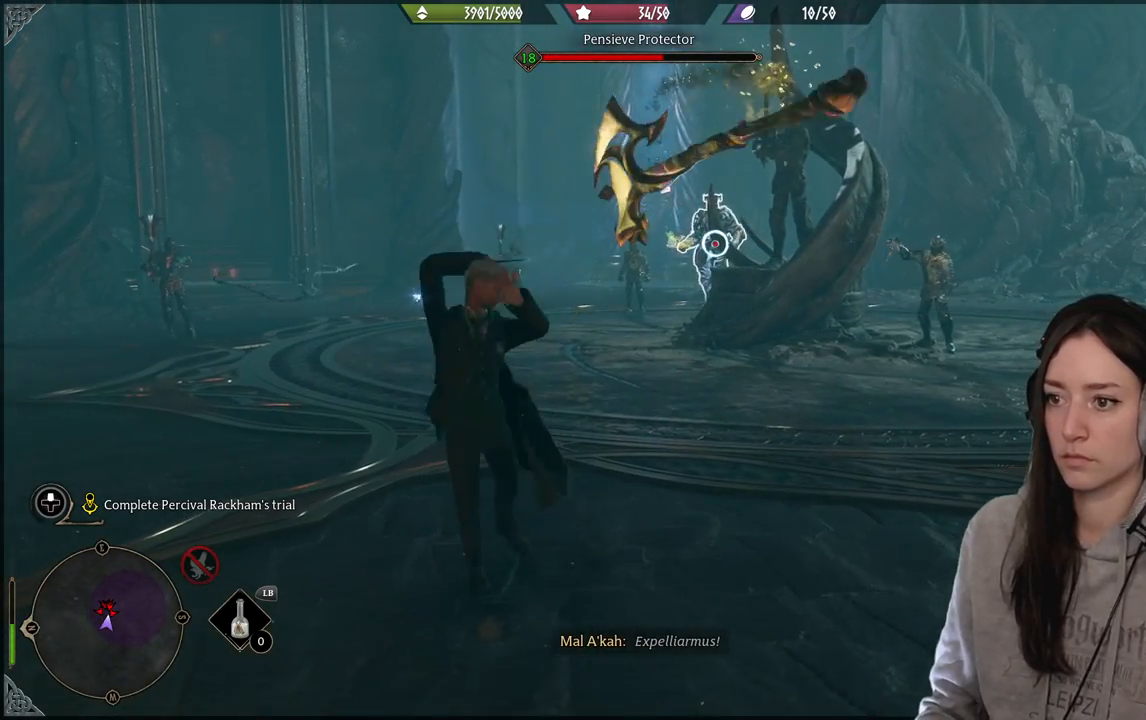
{"buttons": [], "left_stick": "center", "right_stick": "center", "events": [[117, "left_stick", "center"]]}
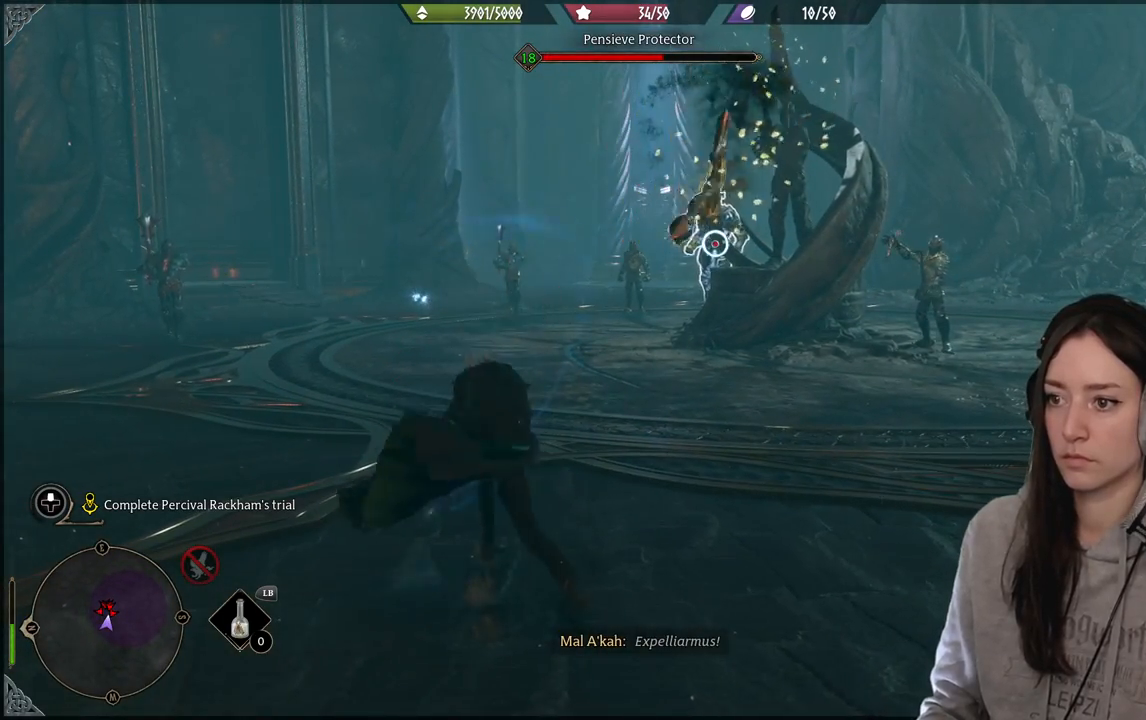
{"buttons": [], "left_stick": "center", "right_stick": "center", "events": []}
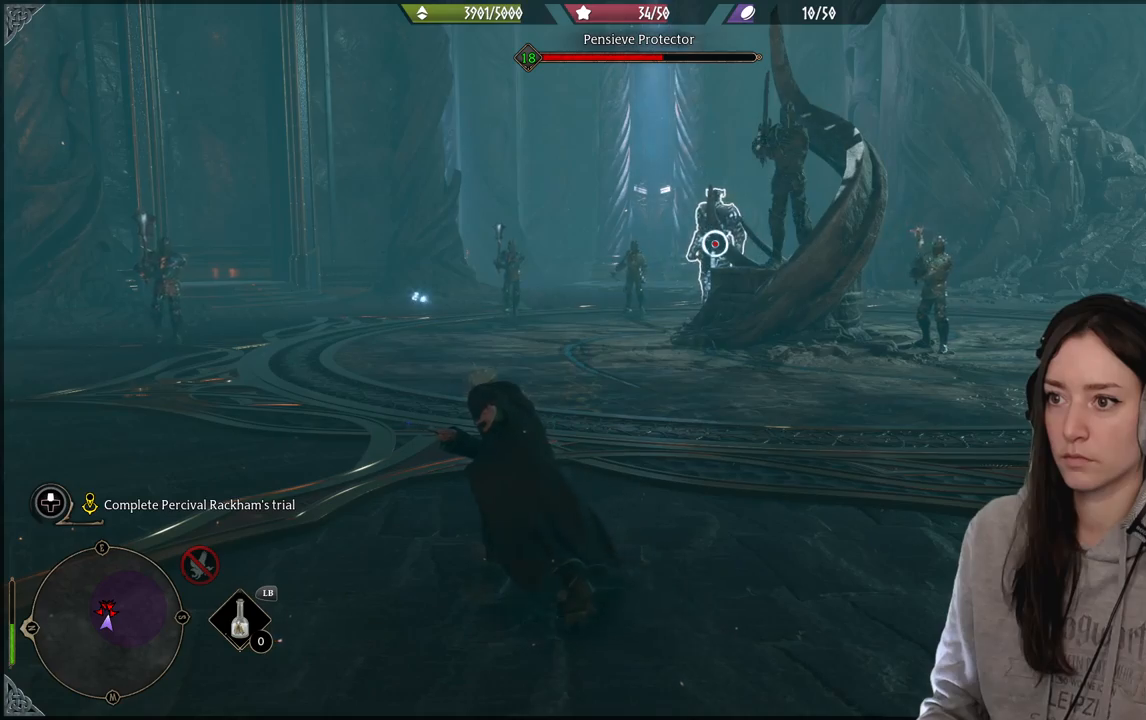
{"buttons": [], "left_stick": "down-left", "right_stick": "center", "events": [[350, "B", "down"], [467, "left_stick", "down-left"], [483, "B", "up"]]}
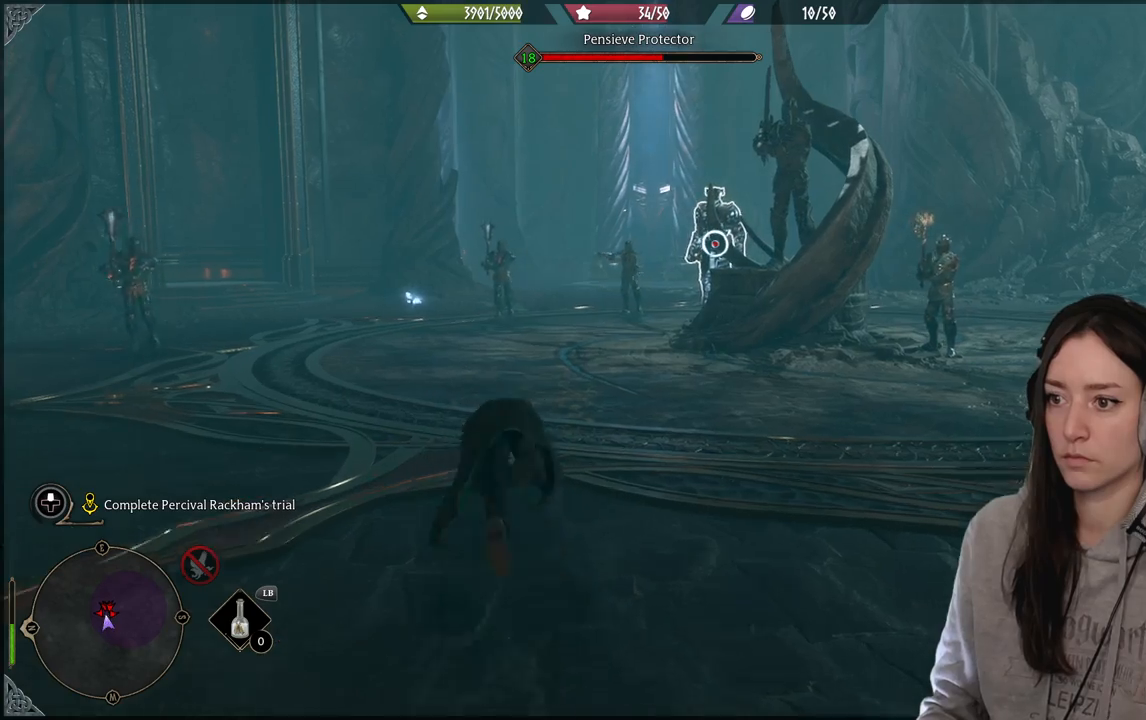
{"buttons": [], "left_stick": "down-left", "right_stick": "right", "events": [[33, "left_stick", "left"], [233, "left_stick", "down-left"], [233, "right_stick", "right"]]}
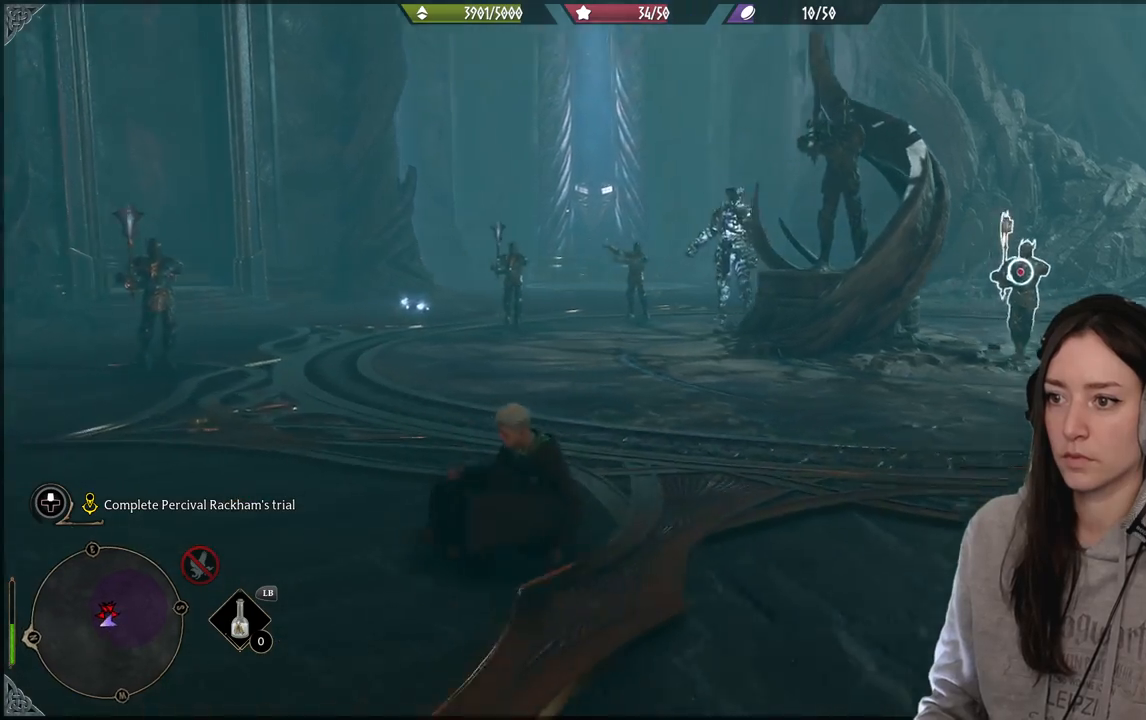
{"buttons": [], "left_stick": "left", "right_stick": "center", "events": [[117, "right_stick", "center"], [433, "left_stick", "left"]]}
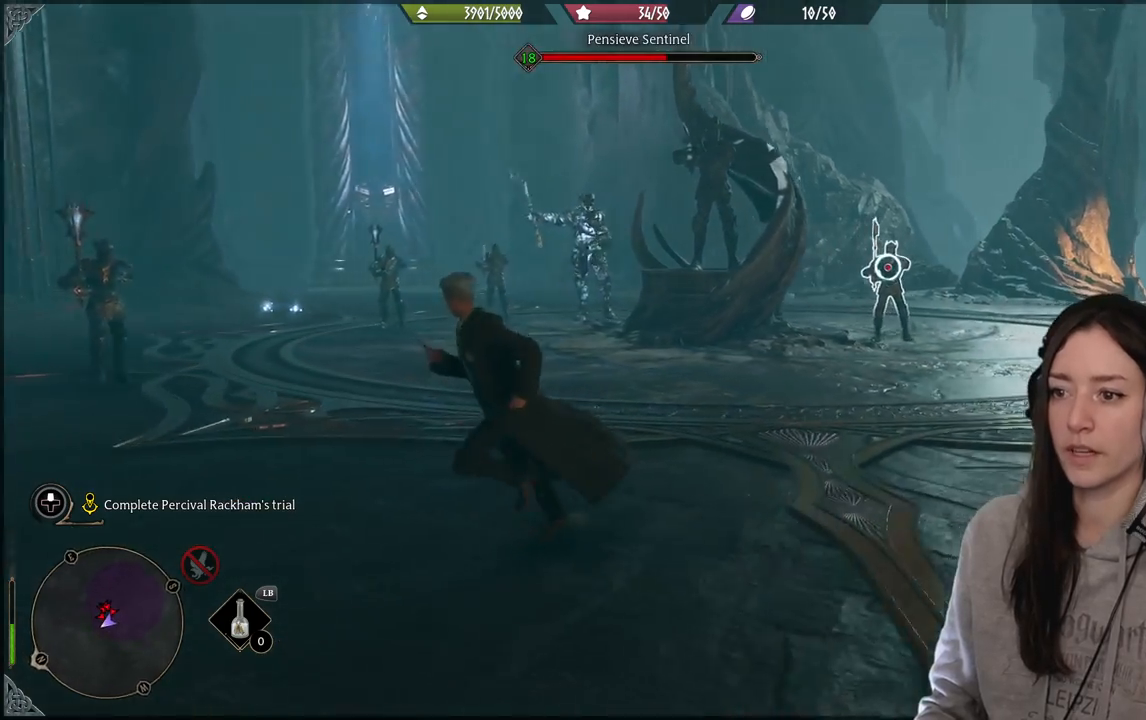
{"buttons": [], "left_stick": "right", "right_stick": "center", "events": [[133, "R2", "down"], [200, "right_stick", "up-left"], [233, "left_stick", "up-left"], [267, "R2", "up"], [283, "right_stick", "left"], [367, "R2", "down"], [467, "R2", "up"], [467, "left_stick", "right"], [467, "right_stick", "center"]]}
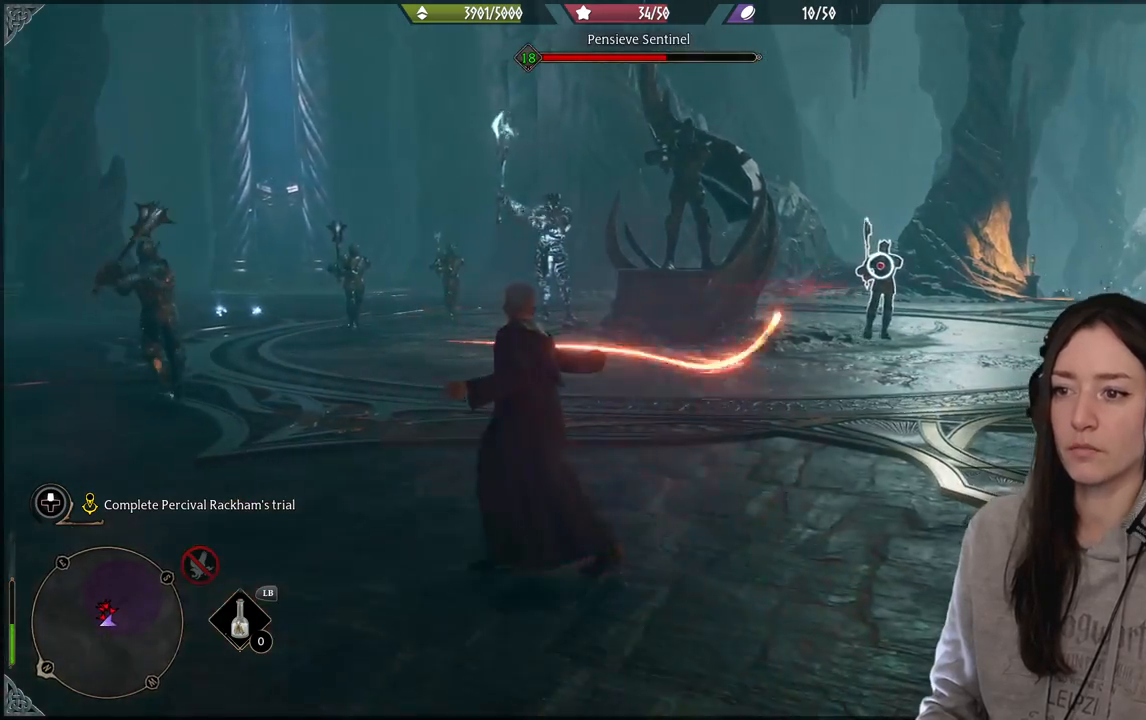
{"buttons": [], "left_stick": "right", "right_stick": "center", "events": [[233, "B", "down"], [367, "B", "up"]]}
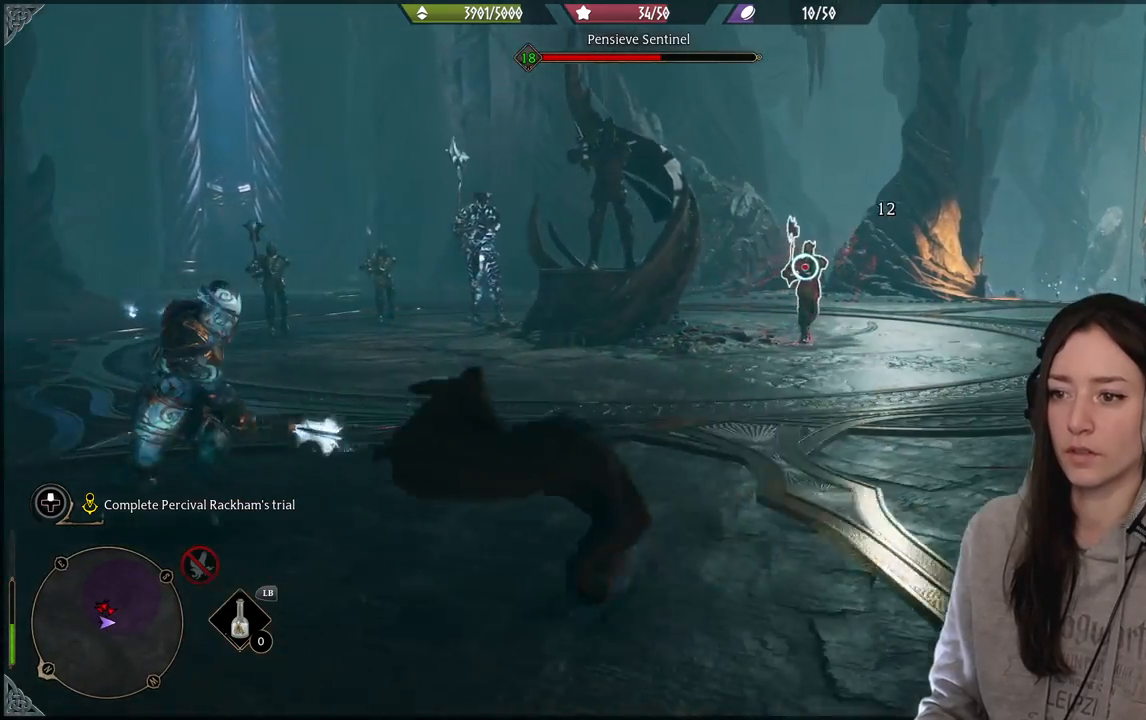
{"buttons": [], "left_stick": "right", "right_stick": "down-left", "events": [[367, "right_stick", "down-left"]]}
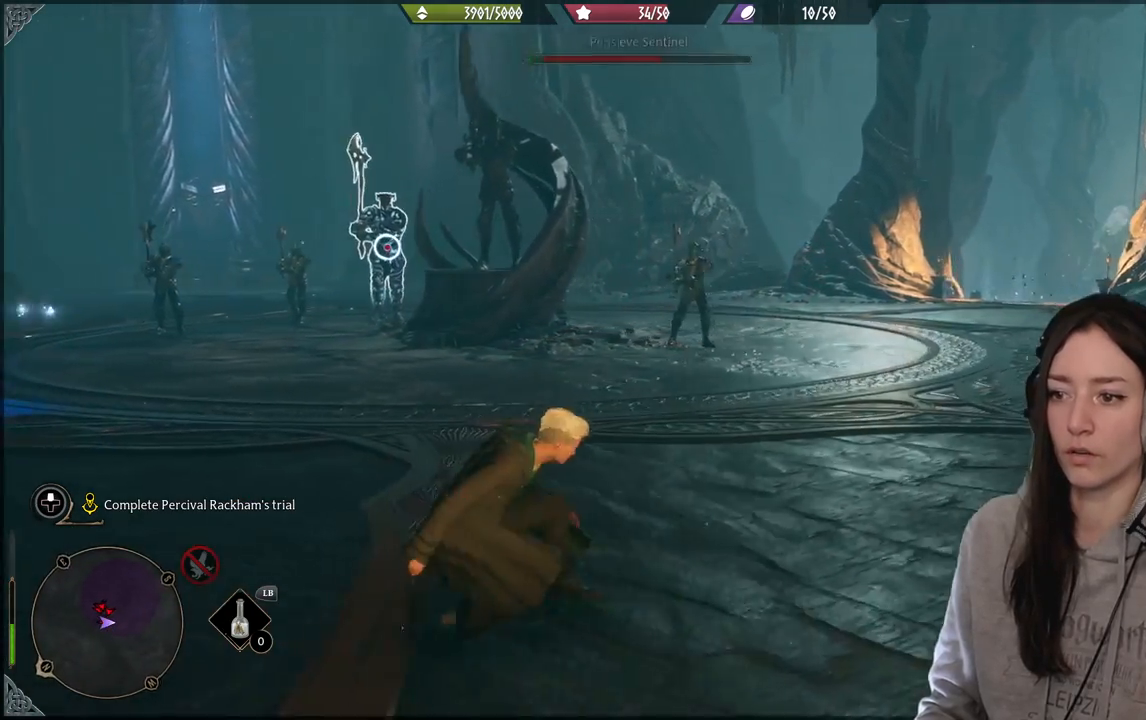
{"buttons": [], "left_stick": "right", "right_stick": "center", "events": [[50, "R2", "down"], [83, "right_stick", "center"], [200, "R2", "up"], [283, "R2", "down"], [400, "R2", "up"]]}